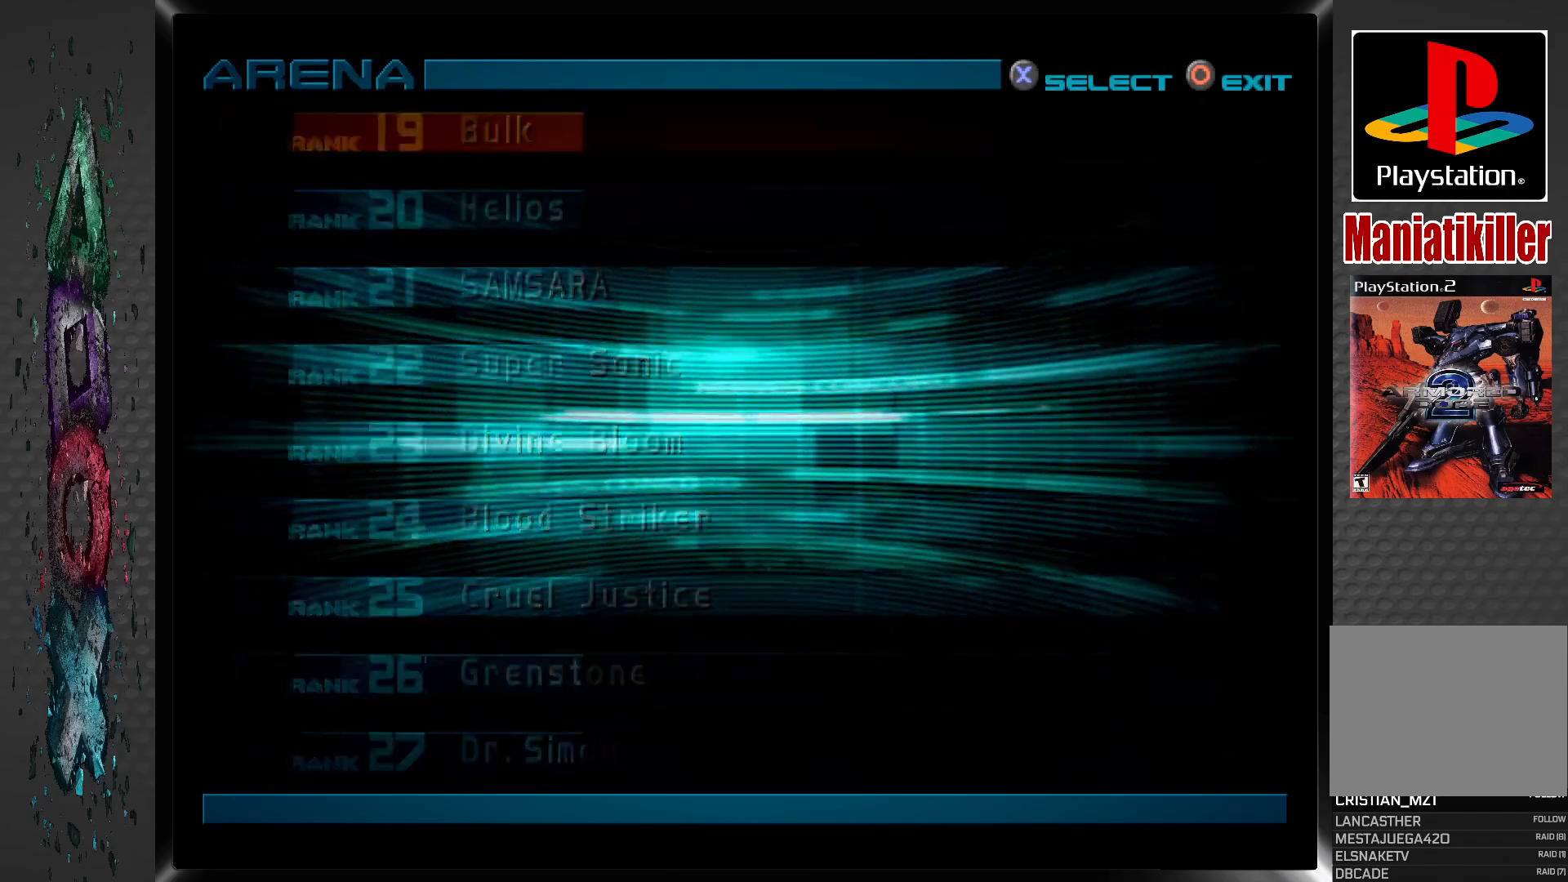
Gameplay with a controller (PlayStation layout); each line is a JSON object with the inputs held at the frame after it. "events" lists button and stick changes between this image and that frame as [ms after this image, input, new state], when the widget could be followed in between.
{"buttons": [], "left_stick": "center", "right_stick": "center", "events": []}
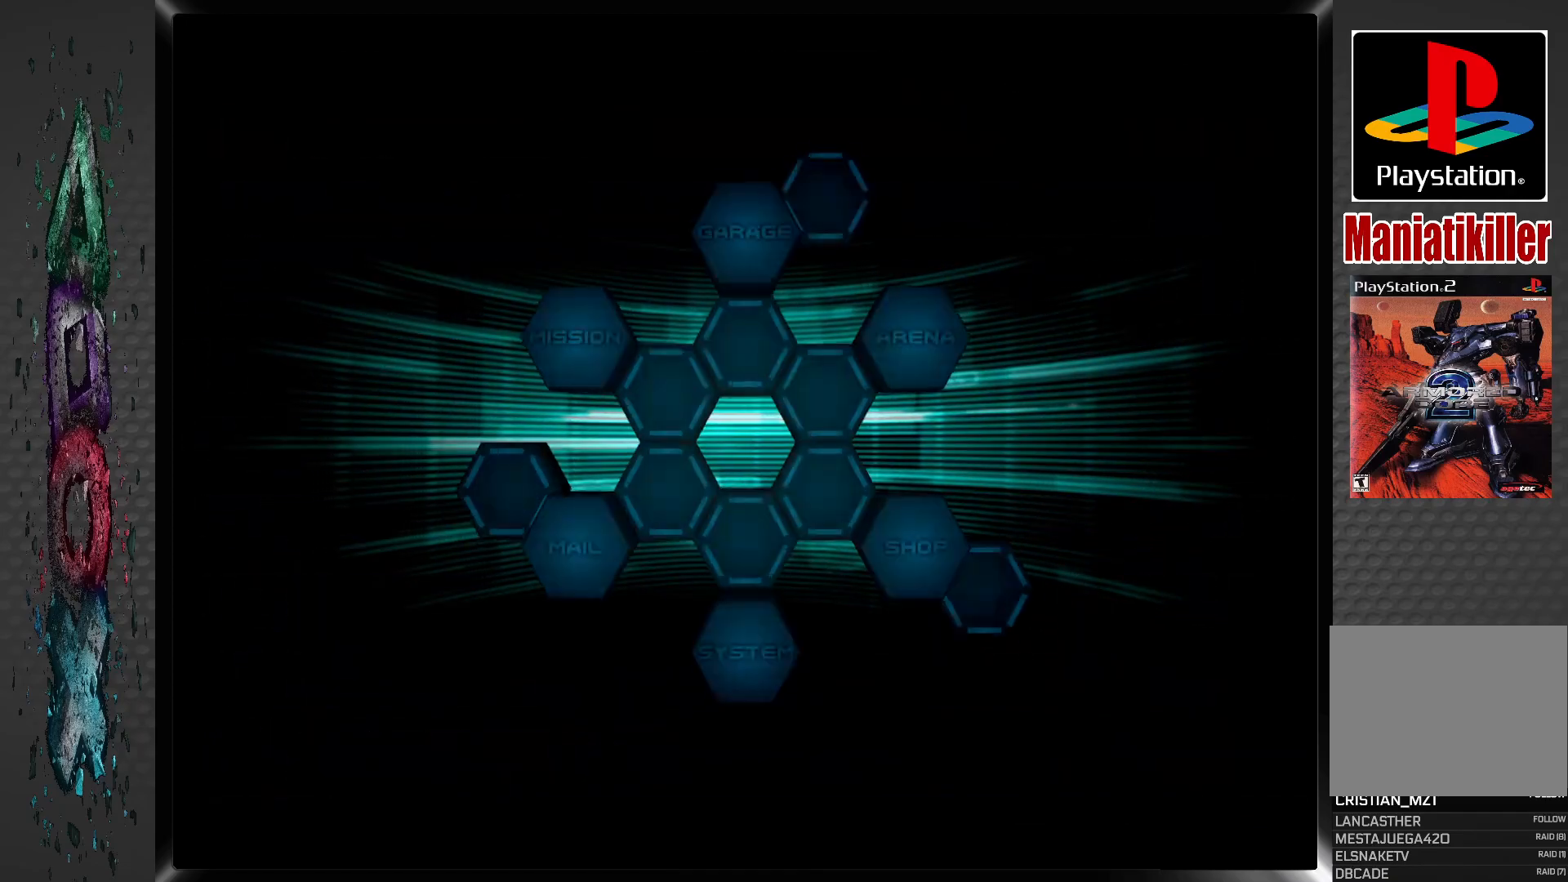
{"buttons": [], "left_stick": "center", "right_stick": "center", "events": []}
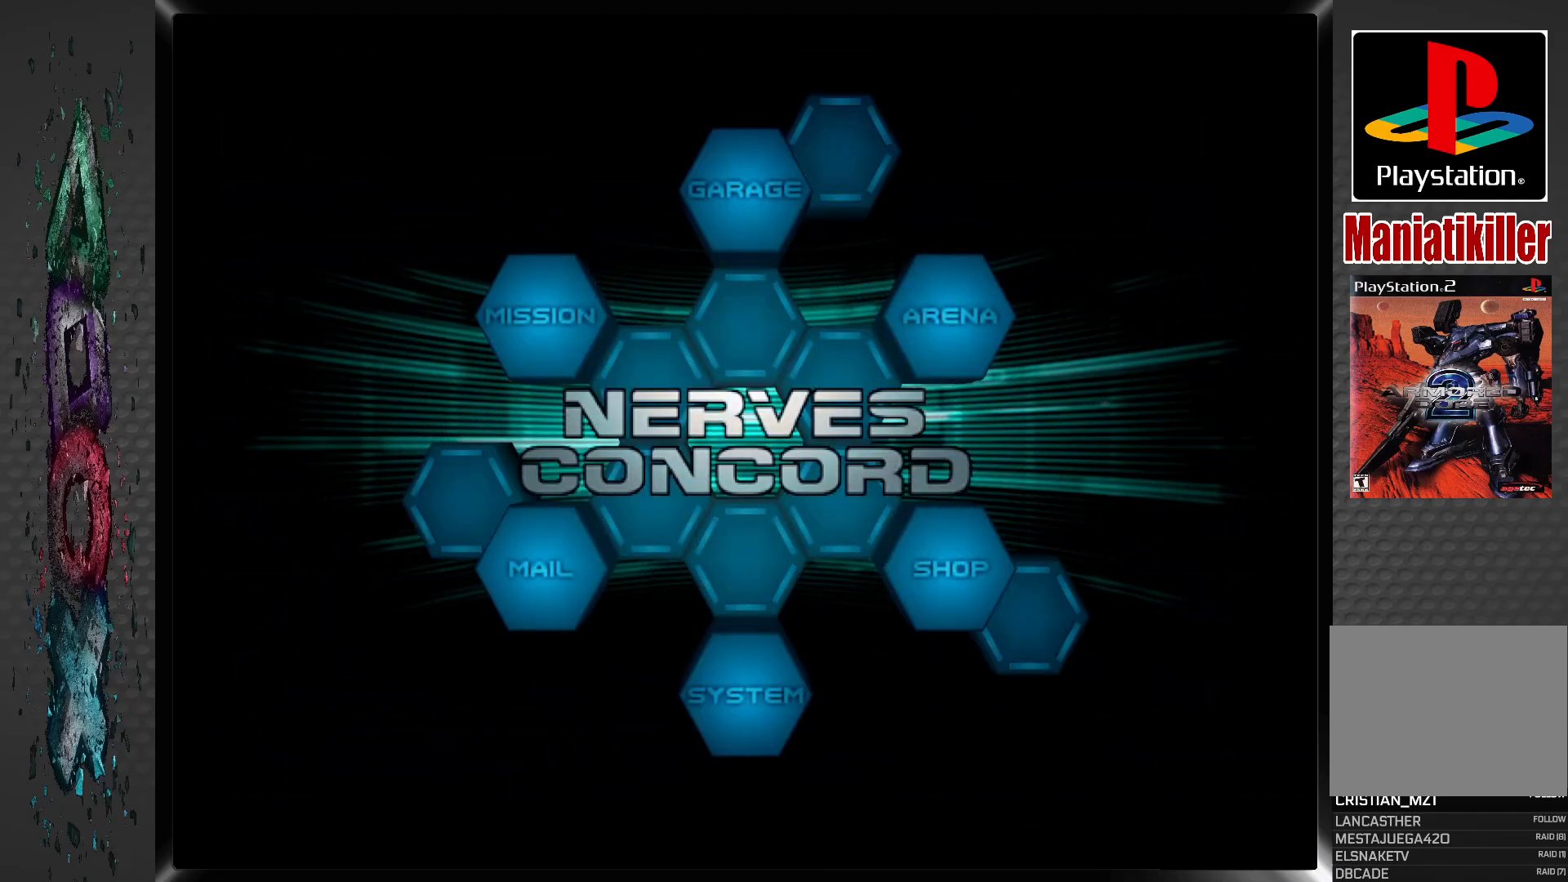
{"buttons": ["DPAD_RIGHT"], "left_stick": "center", "right_stick": "center", "events": [[483, "DPAD_RIGHT", "down"]]}
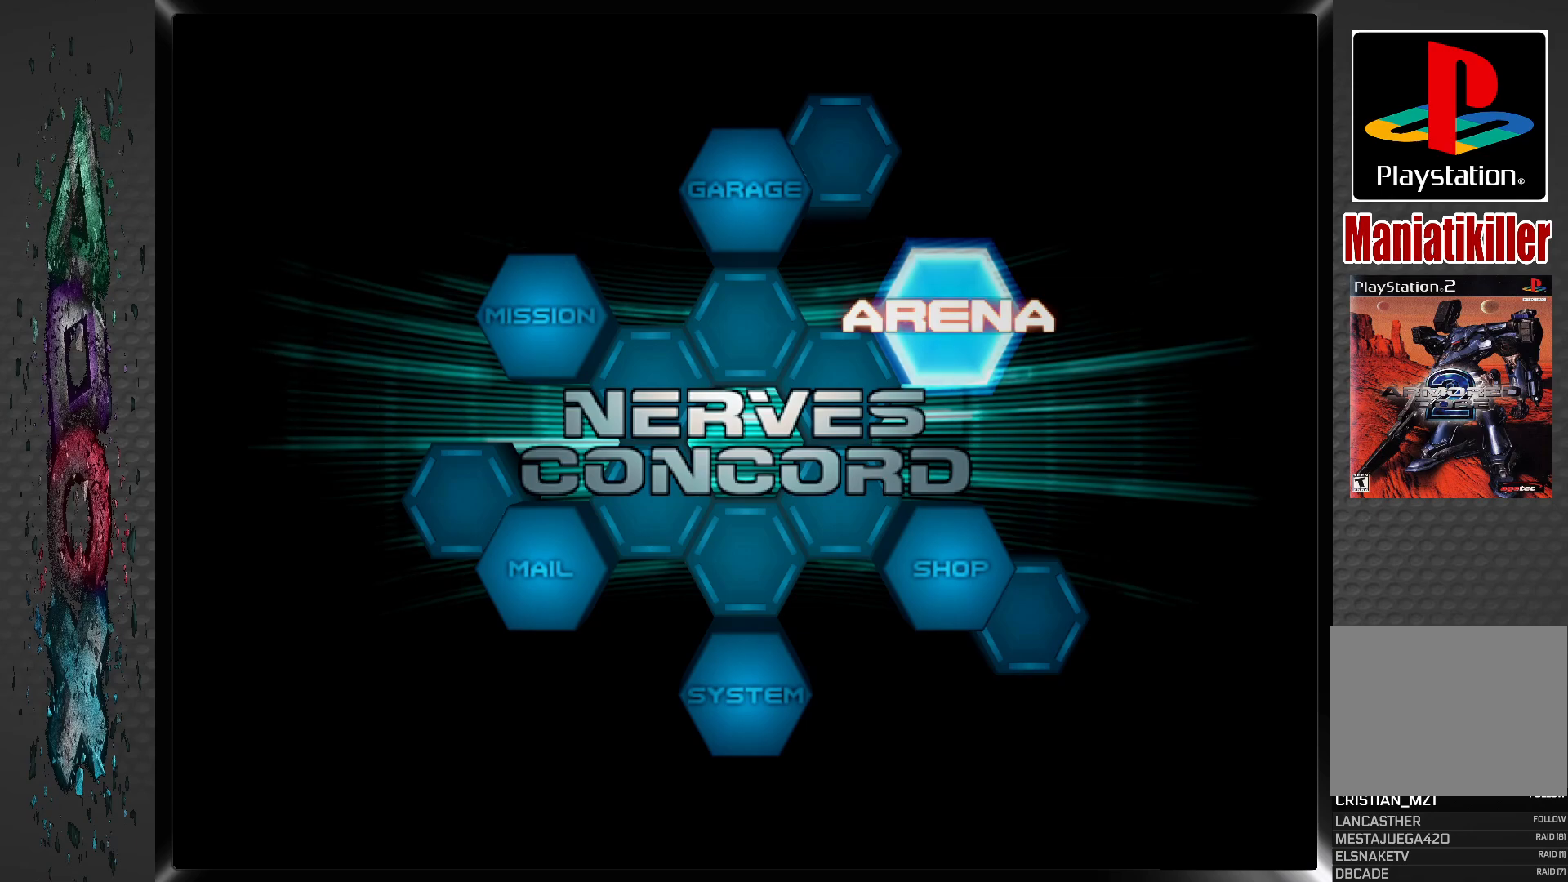
{"buttons": ["DPAD_RIGHT"], "left_stick": "center", "right_stick": "center", "events": [[83, "DPAD_RIGHT", "up"], [450, "DPAD_RIGHT", "down"]]}
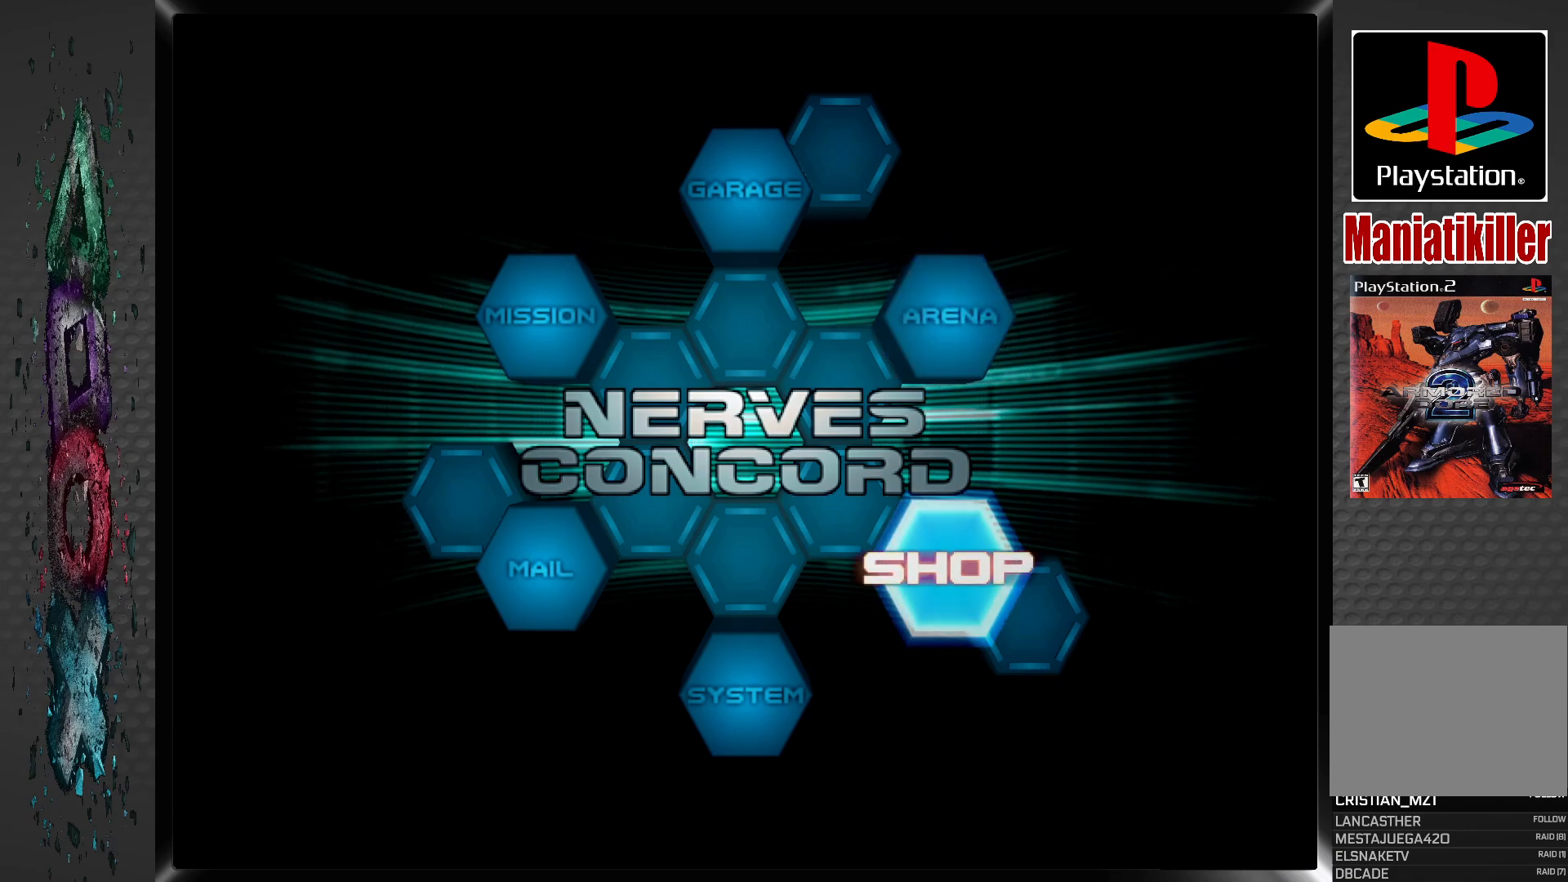
{"buttons": ["CROSS"], "left_stick": "center", "right_stick": "center", "events": [[67, "DPAD_RIGHT", "up"], [417, "CROSS", "down"]]}
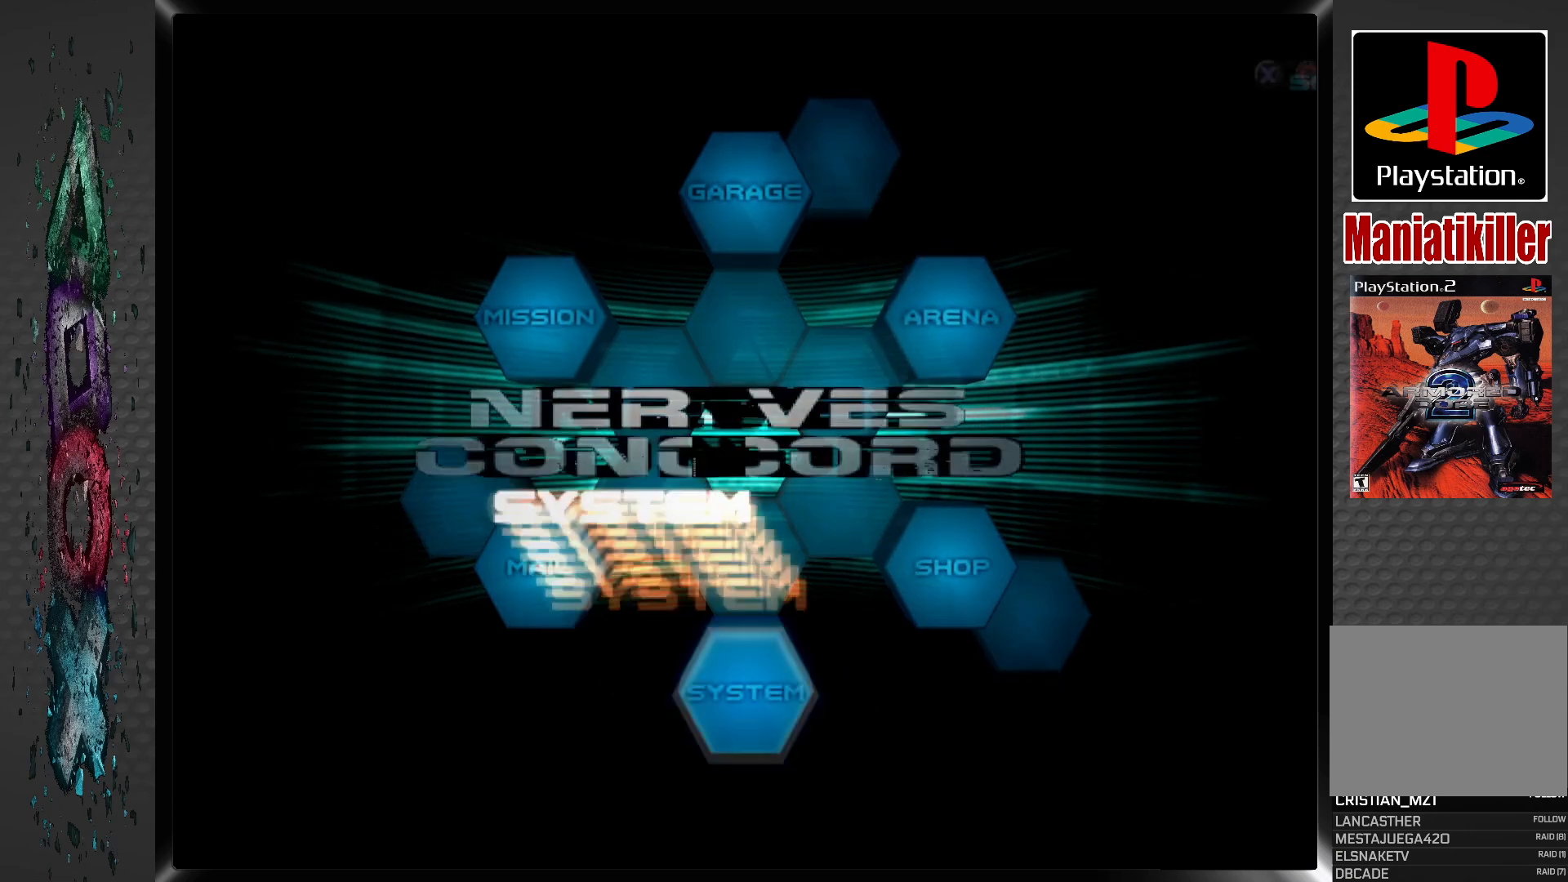
{"buttons": [], "left_stick": "center", "right_stick": "center", "events": [[50, "CROSS", "up"]]}
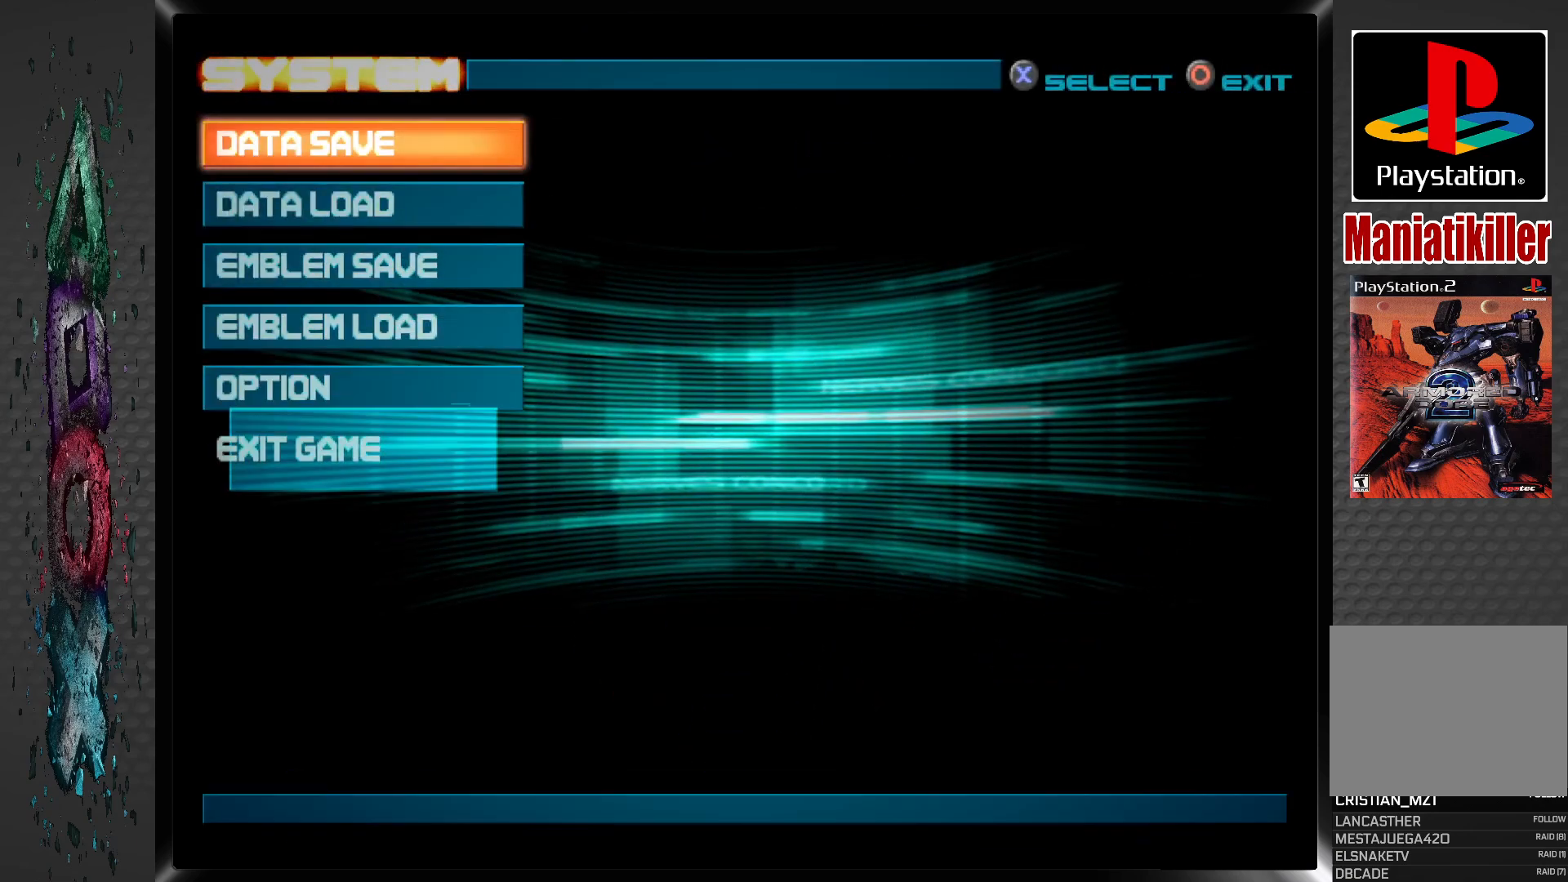
{"buttons": [], "left_stick": "center", "right_stick": "center", "events": []}
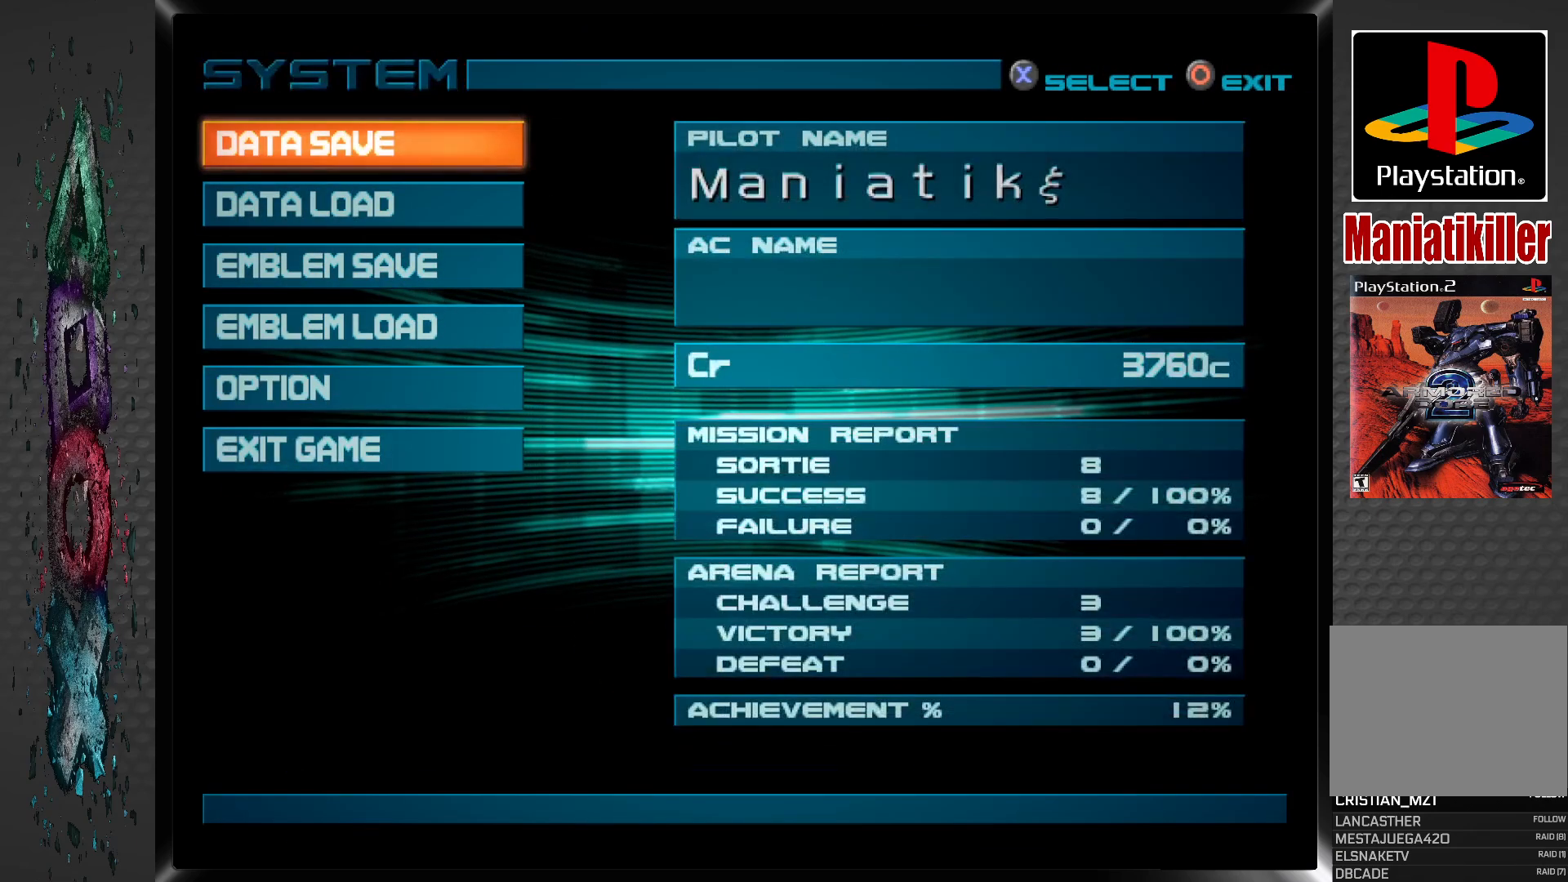
{"buttons": [], "left_stick": "center", "right_stick": "center", "events": []}
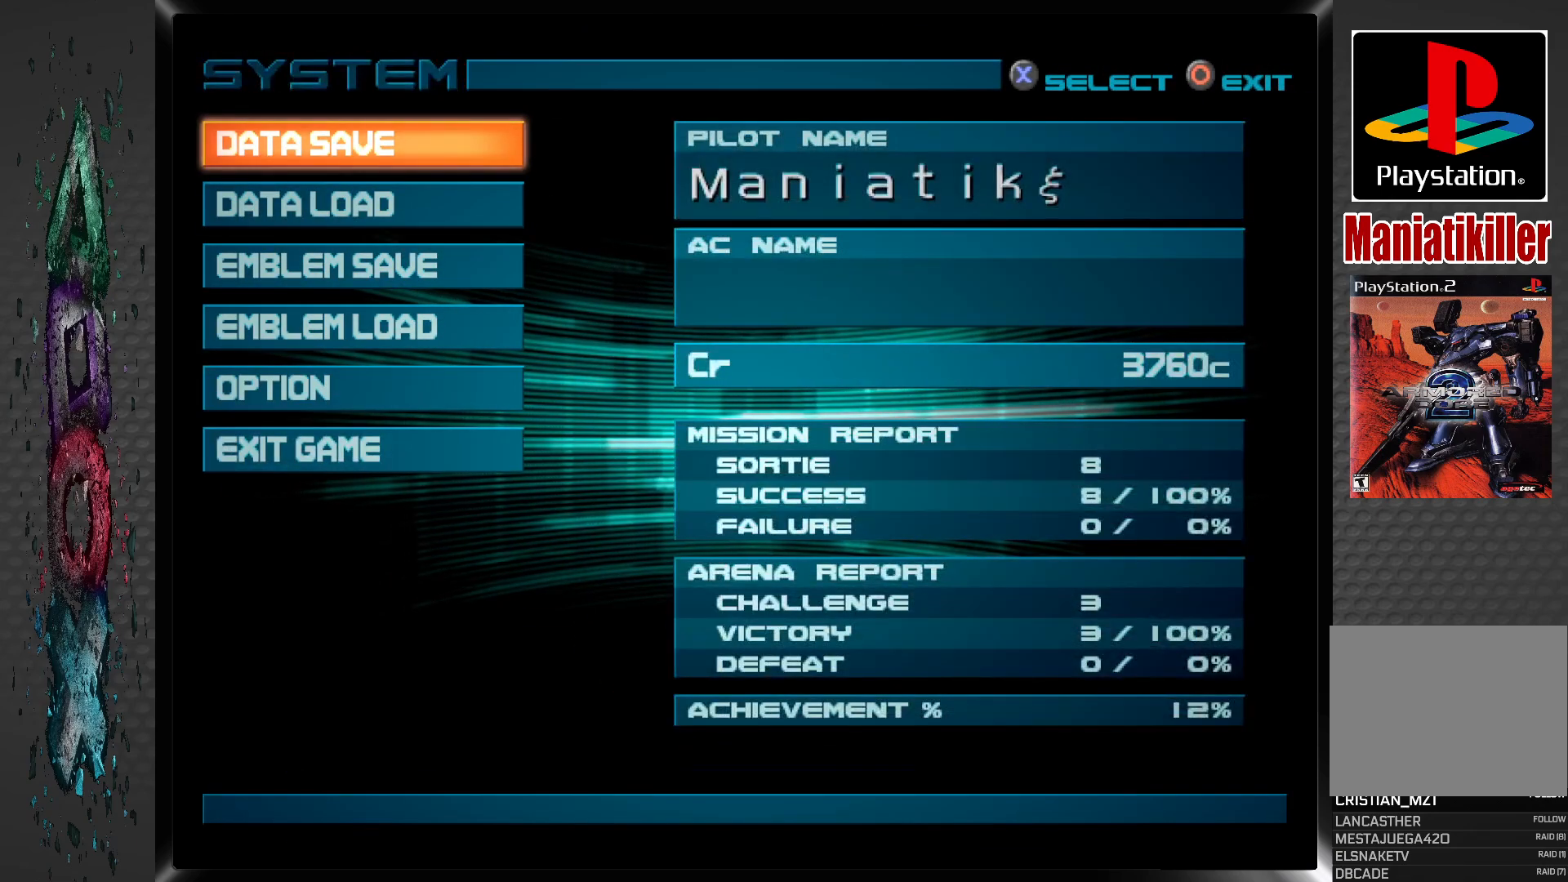
{"buttons": [], "left_stick": "center", "right_stick": "center", "events": []}
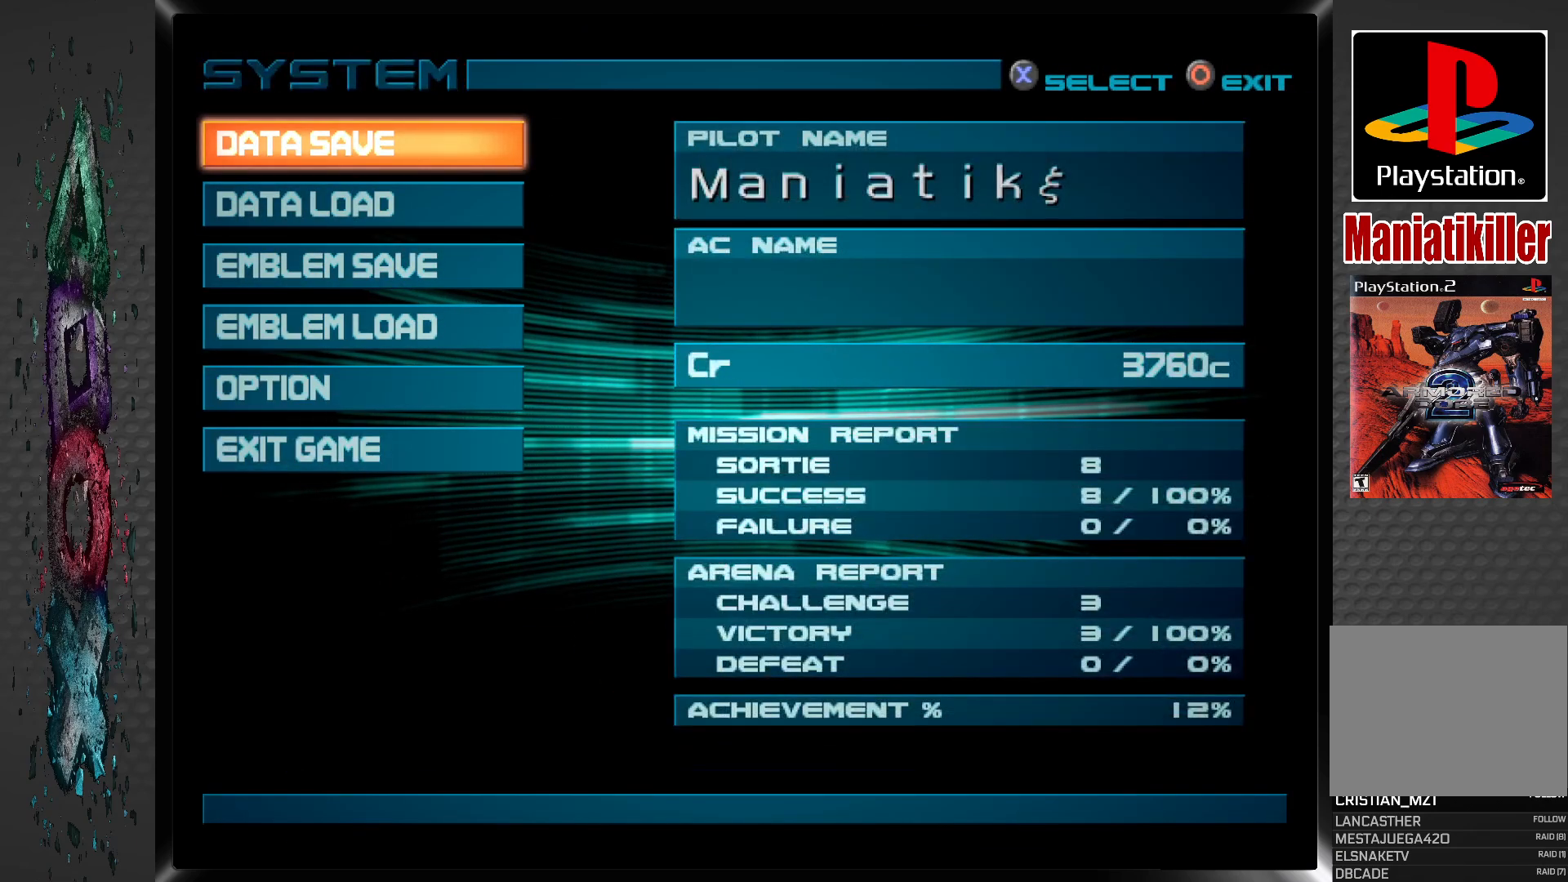
{"buttons": [], "left_stick": "center", "right_stick": "center", "events": [[300, "CROSS", "down"], [450, "CROSS", "up"]]}
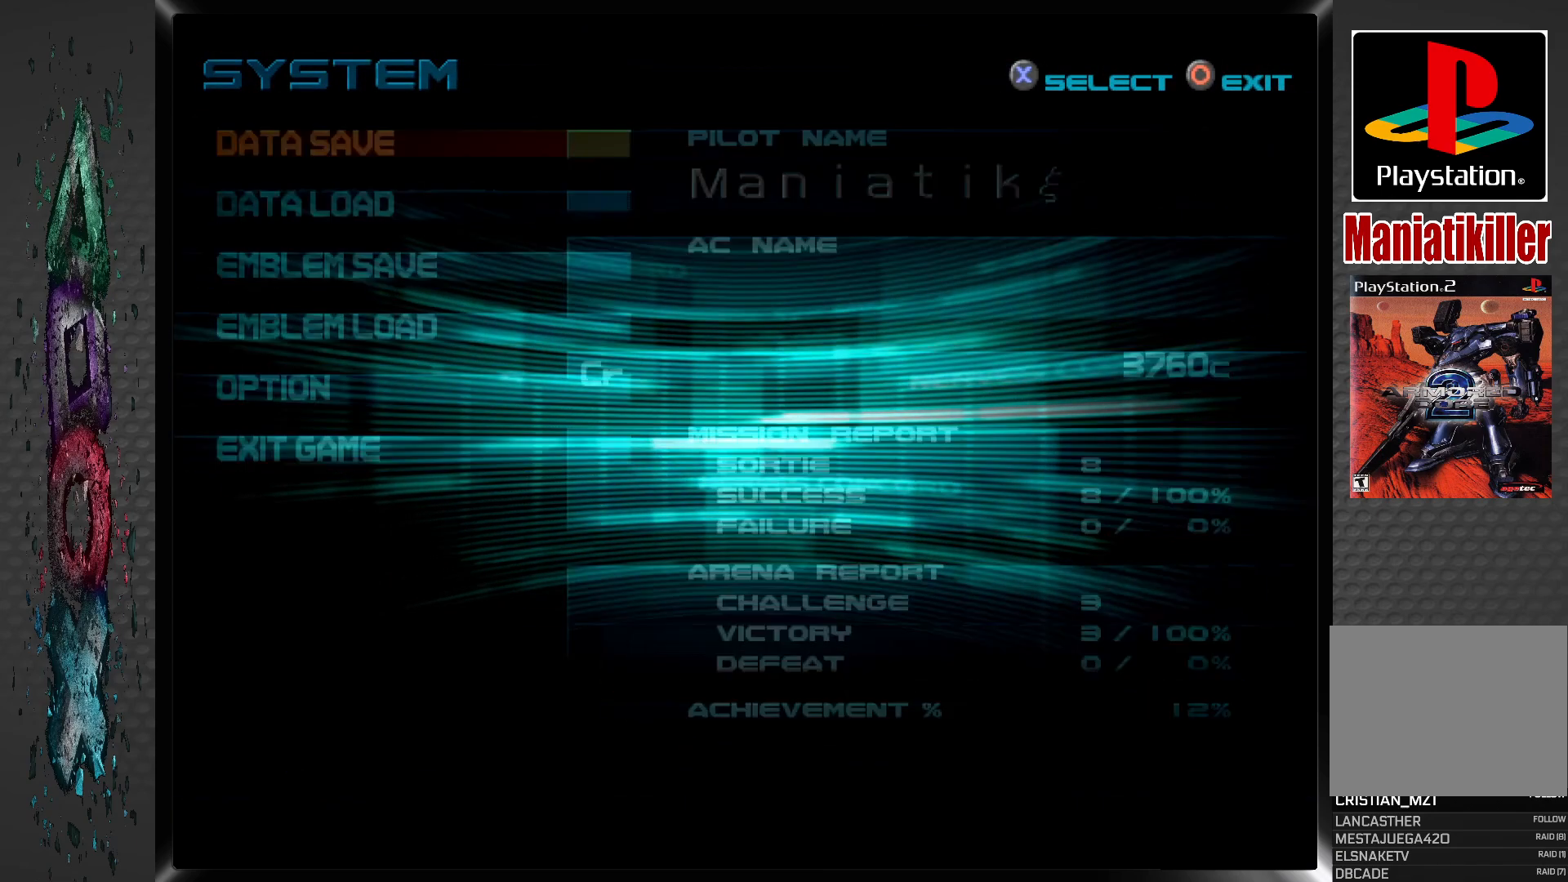
{"buttons": [], "left_stick": "center", "right_stick": "center", "events": []}
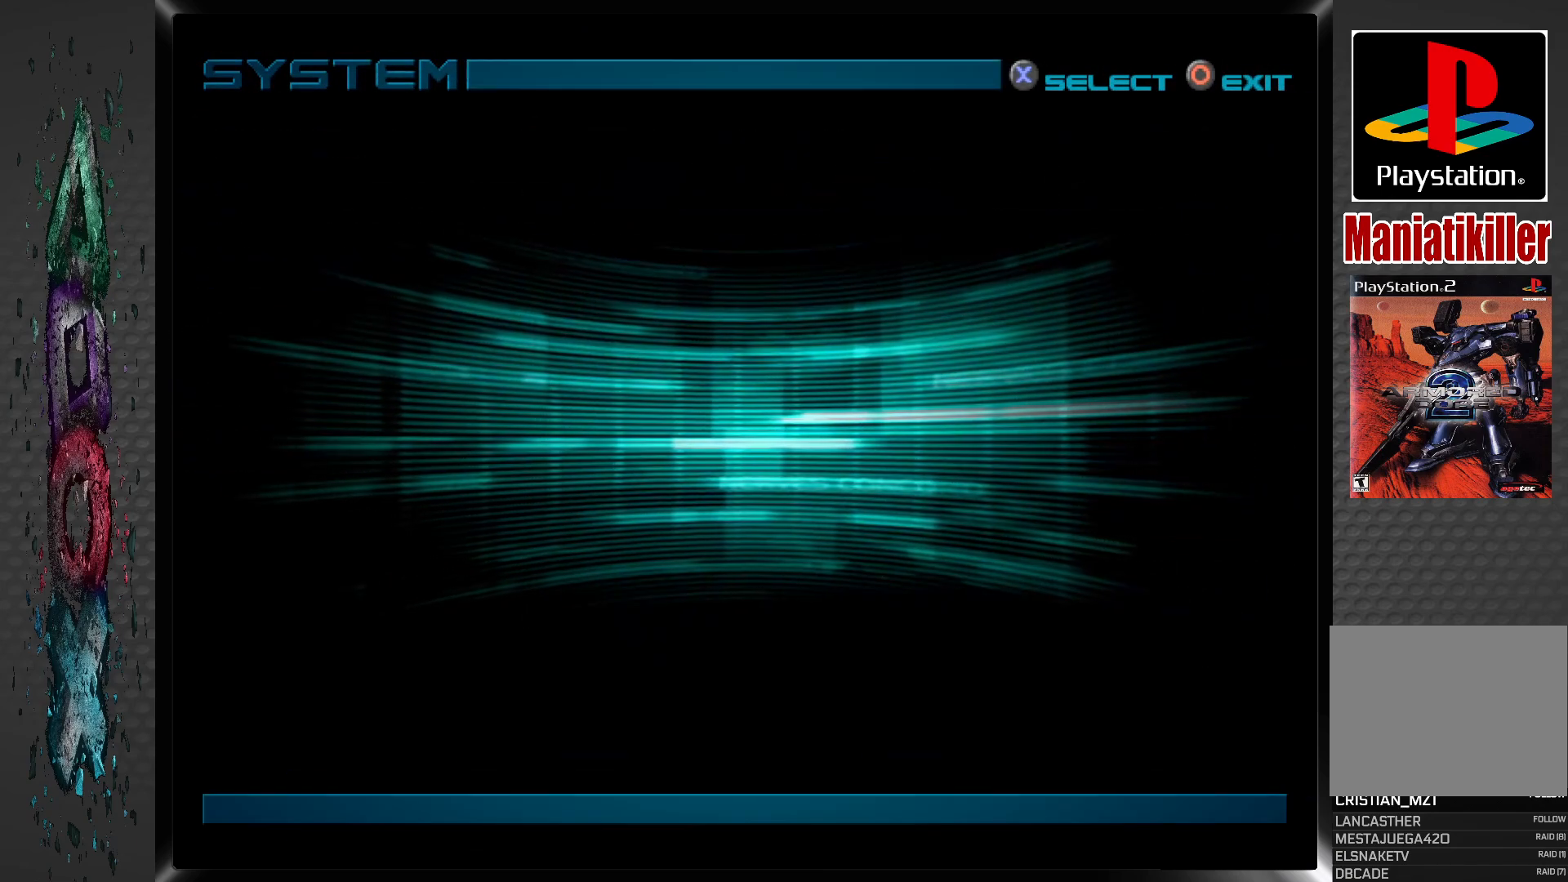
{"buttons": [], "left_stick": "center", "right_stick": "center", "events": []}
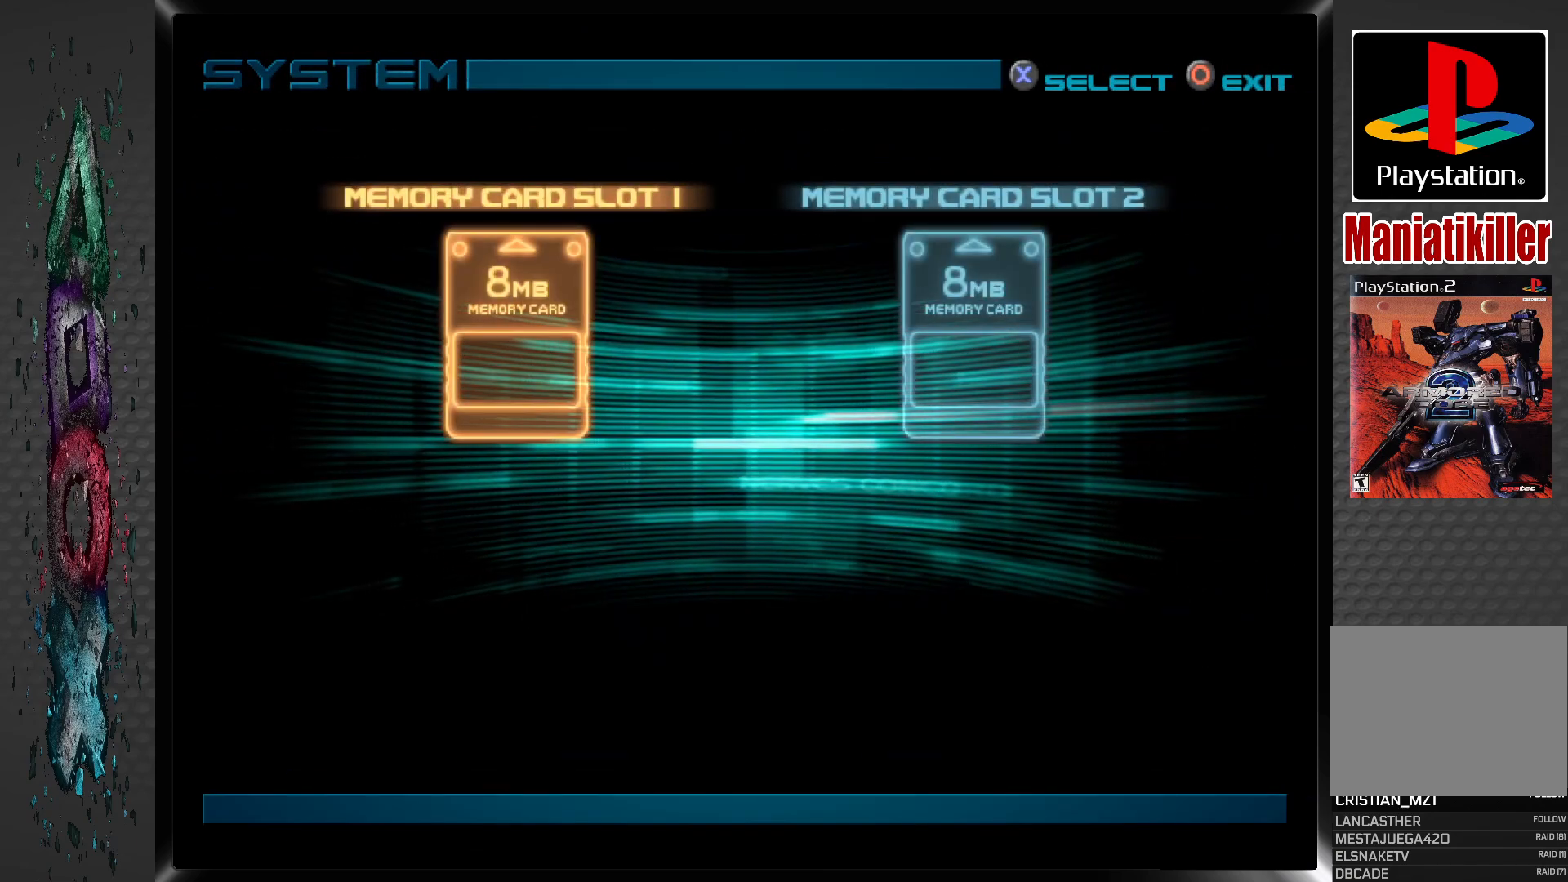
{"buttons": [], "left_stick": "center", "right_stick": "center", "events": [[167, "CROSS", "down"], [300, "CROSS", "up"]]}
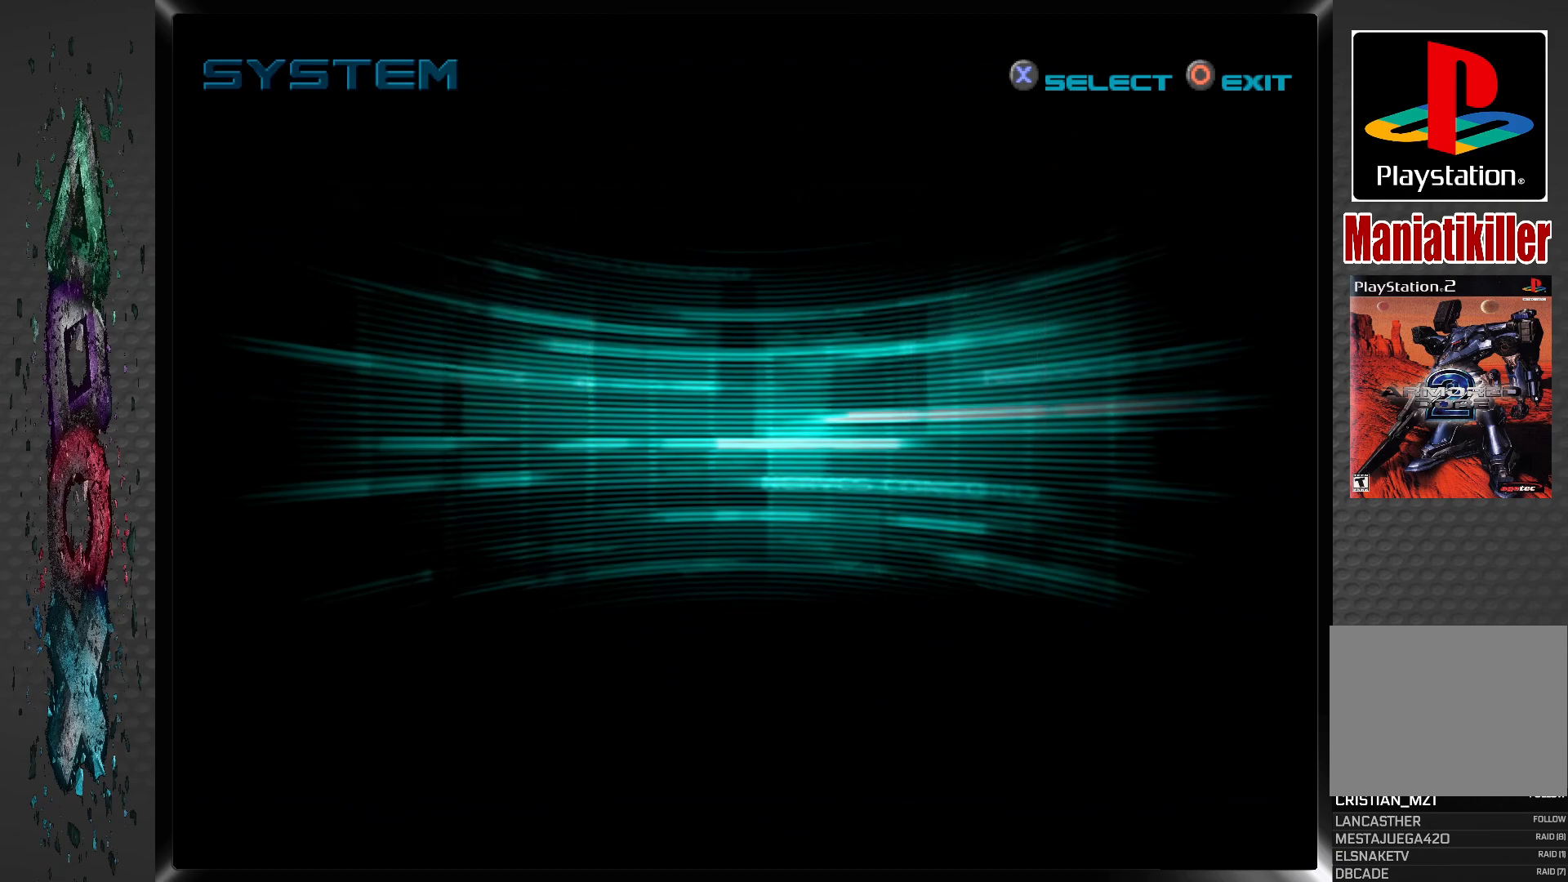
{"buttons": [], "left_stick": "center", "right_stick": "center", "events": []}
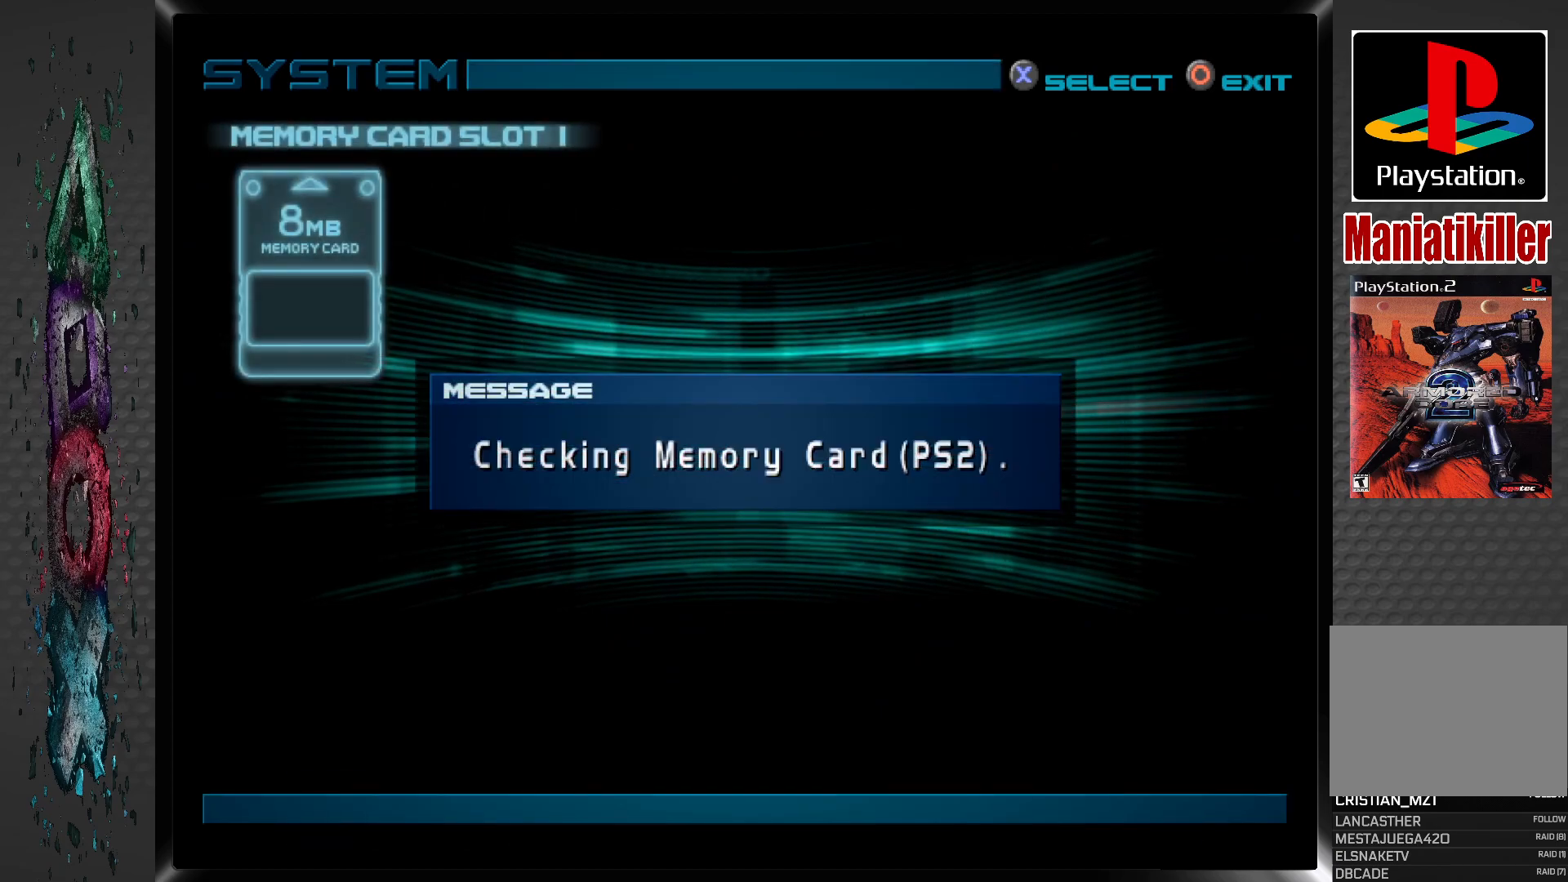
{"buttons": [], "left_stick": "center", "right_stick": "center", "events": []}
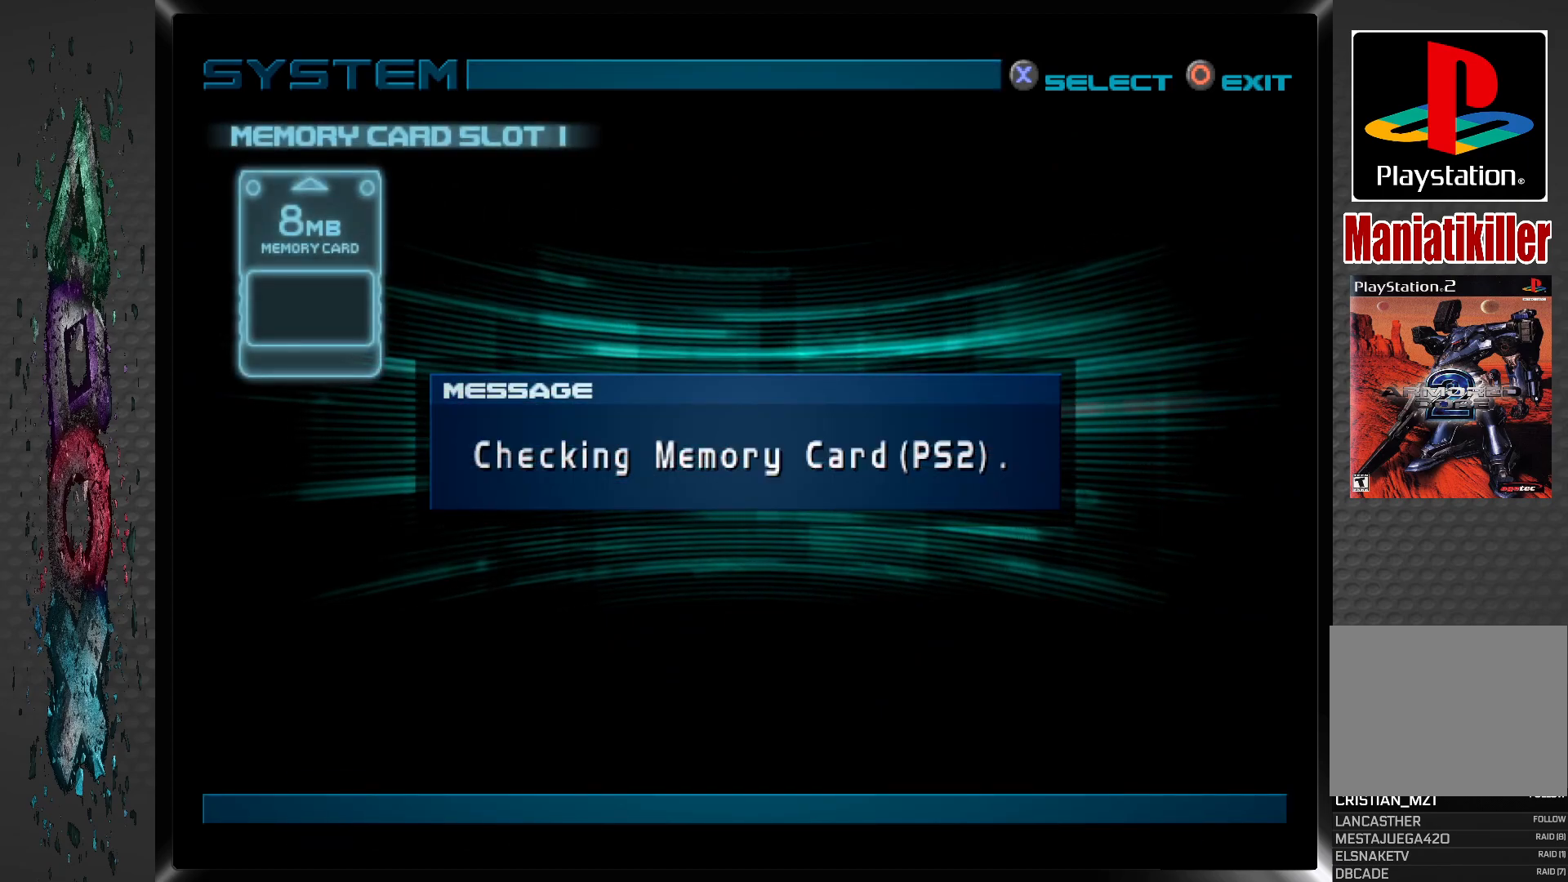
{"buttons": [], "left_stick": "center", "right_stick": "center", "events": []}
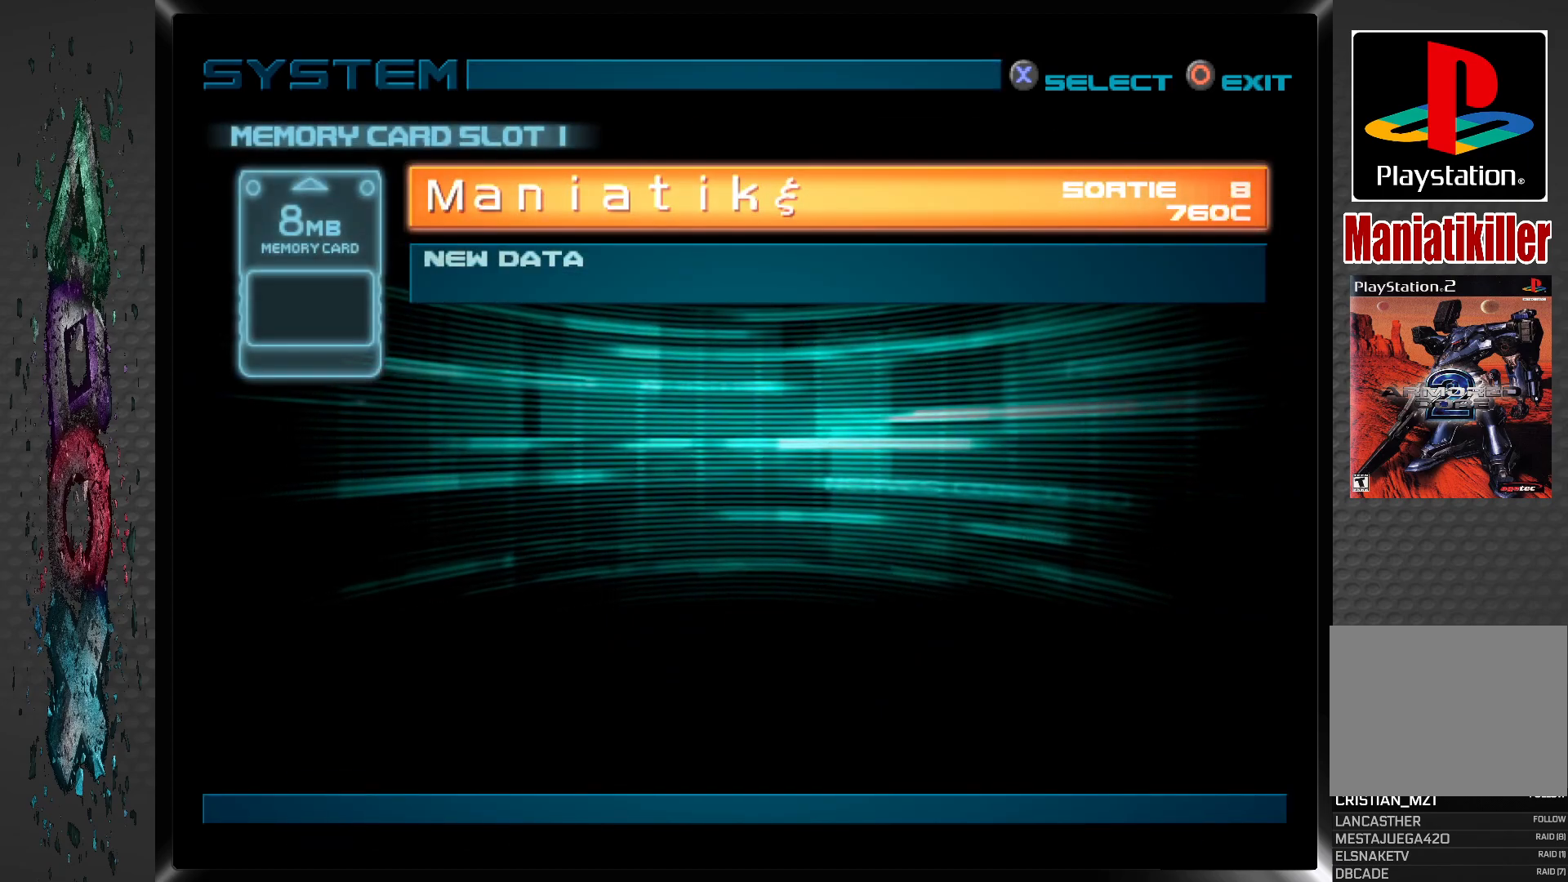
{"buttons": [], "left_stick": "center", "right_stick": "center", "events": [[133, "CROSS", "down"], [300, "CROSS", "up"]]}
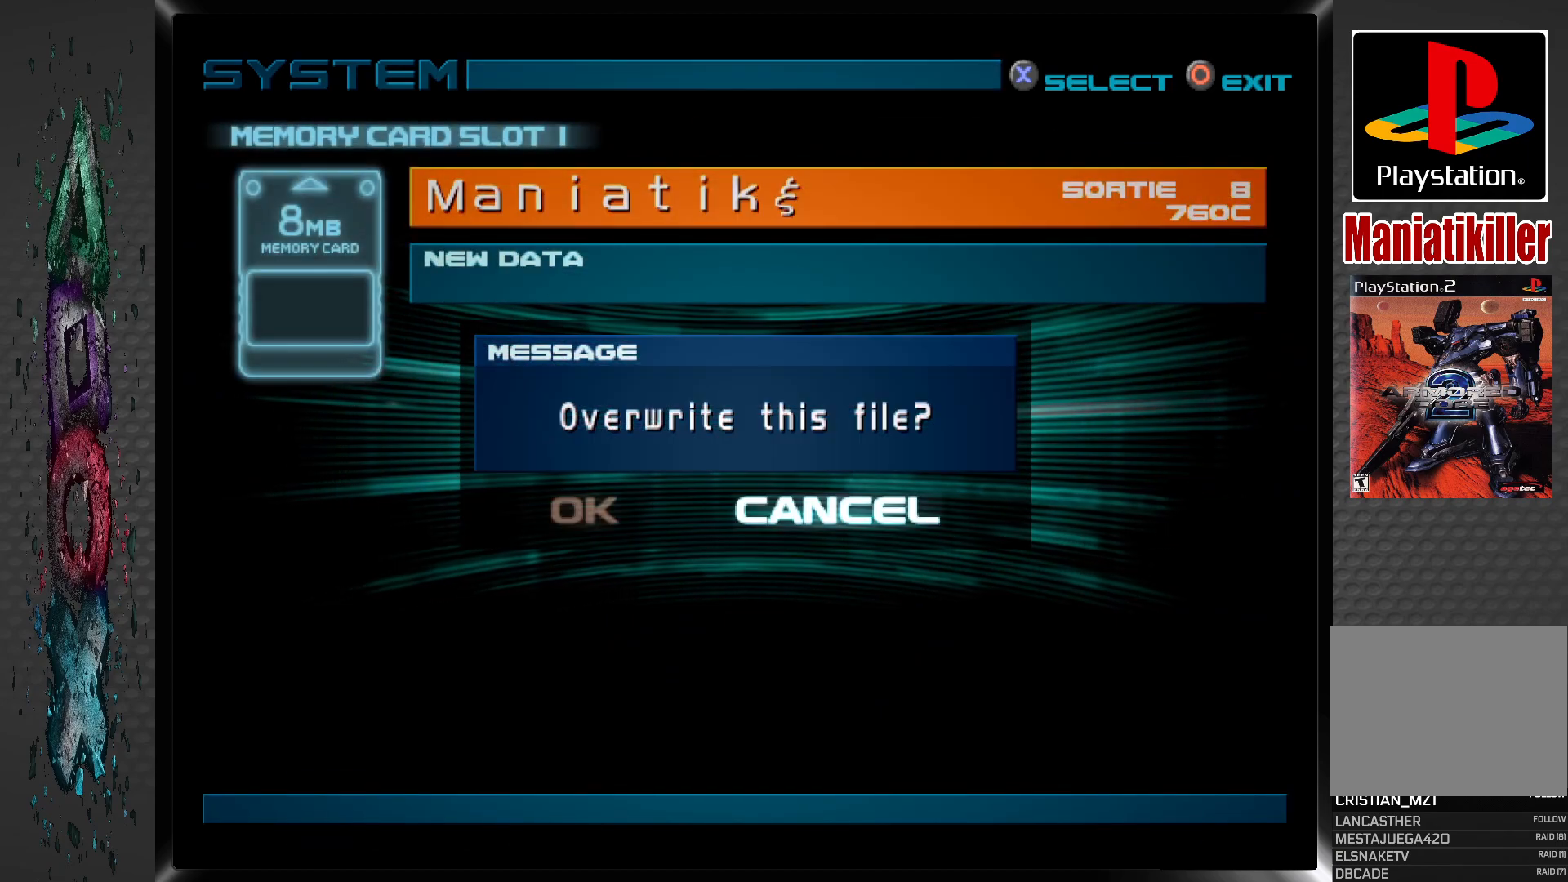
{"buttons": ["CROSS"], "left_stick": "center", "right_stick": "center", "events": [[300, "DPAD_LEFT", "down"], [417, "DPAD_LEFT", "up"], [467, "CROSS", "down"]]}
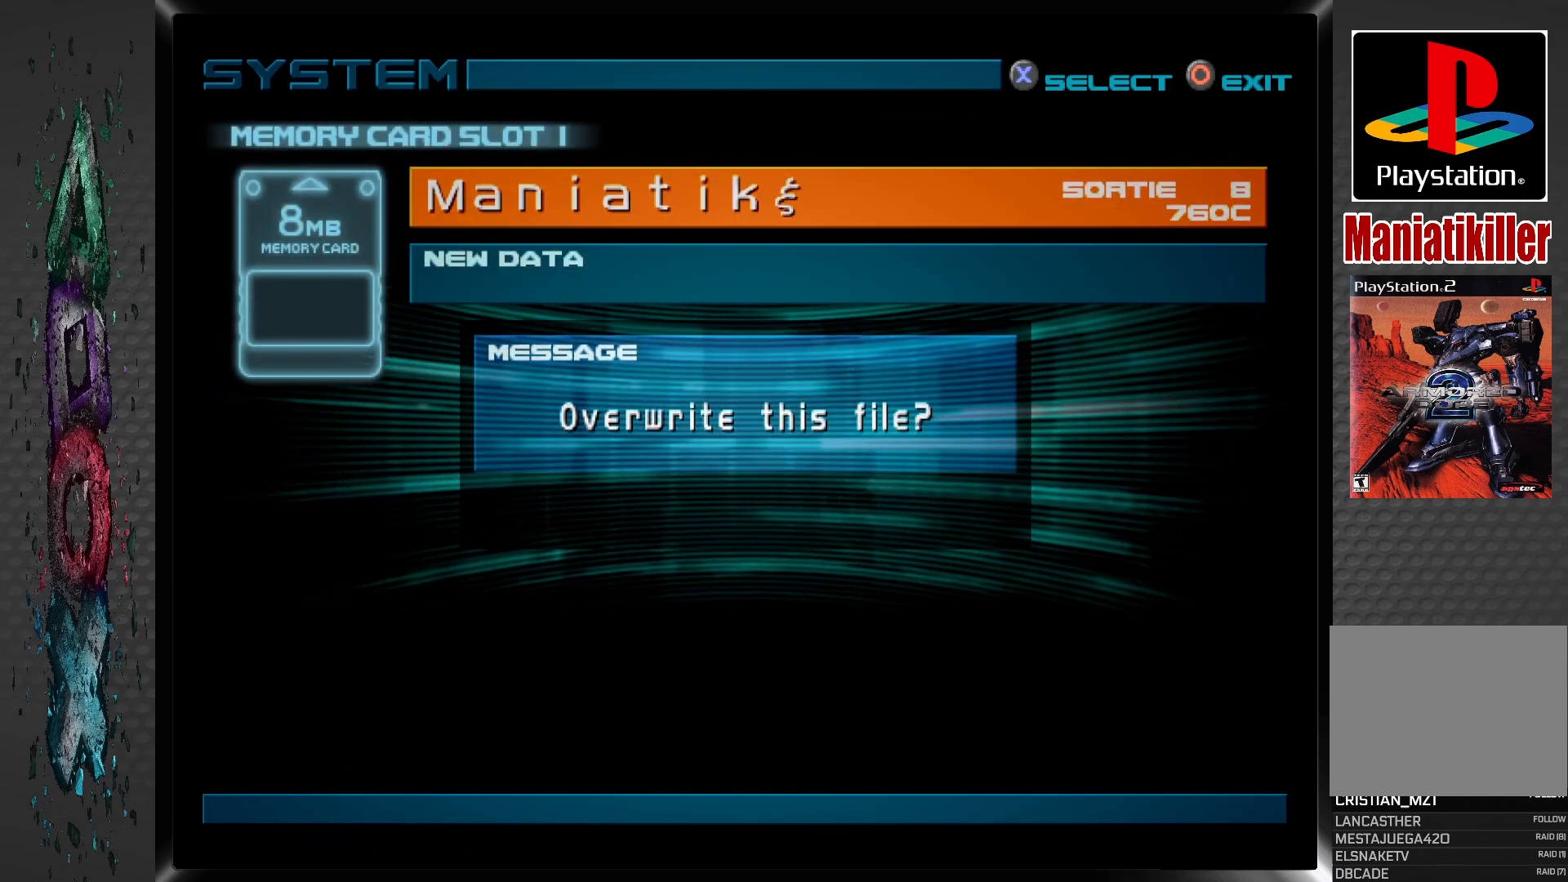
{"buttons": [], "left_stick": "center", "right_stick": "center", "events": [[117, "CROSS", "up"]]}